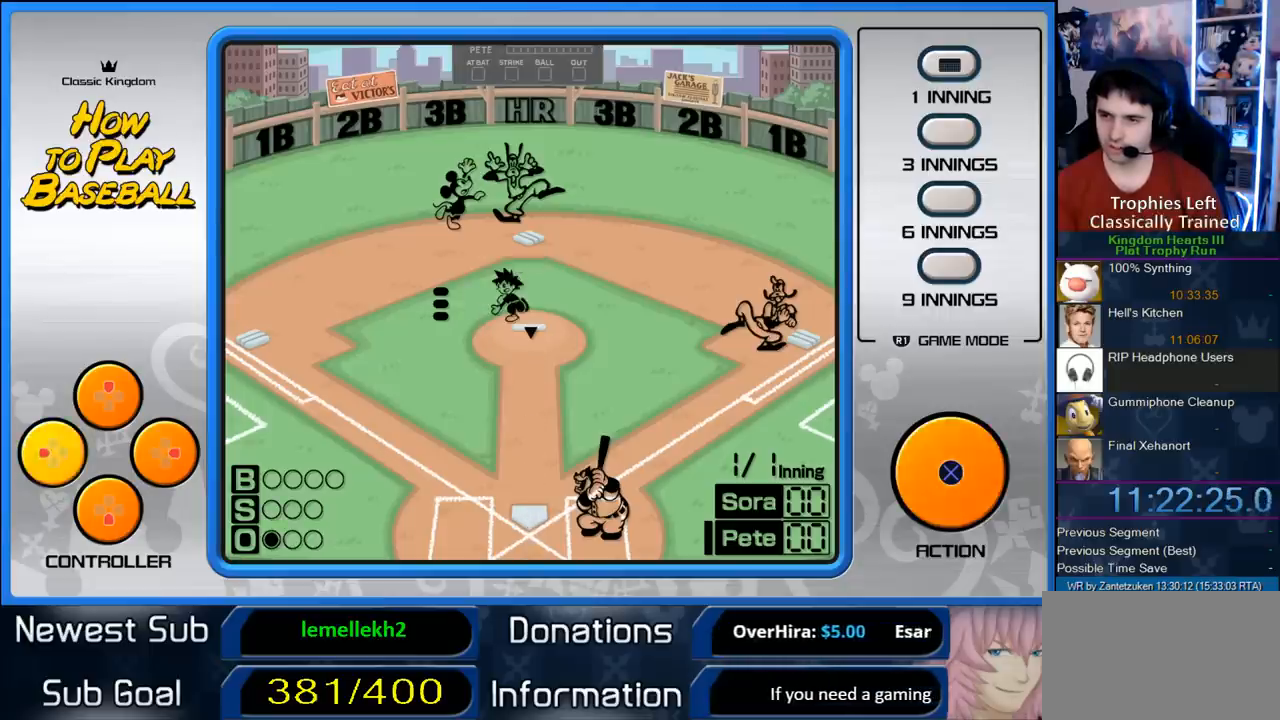
Gameplay with a controller (PlayStation layout); each line is a JSON object with the inputs held at the frame after it. "events" lists button and stick changes between this image and that frame as [ms after this image, input, new state], when the widget could be followed in between. Not read: R3.
{"buttons": [], "left_stick": "center", "right_stick": "center", "events": [[17, "CIRCLE", "down"], [17, "DPAD_LEFT", "up"], [167, "CIRCLE", "up"]]}
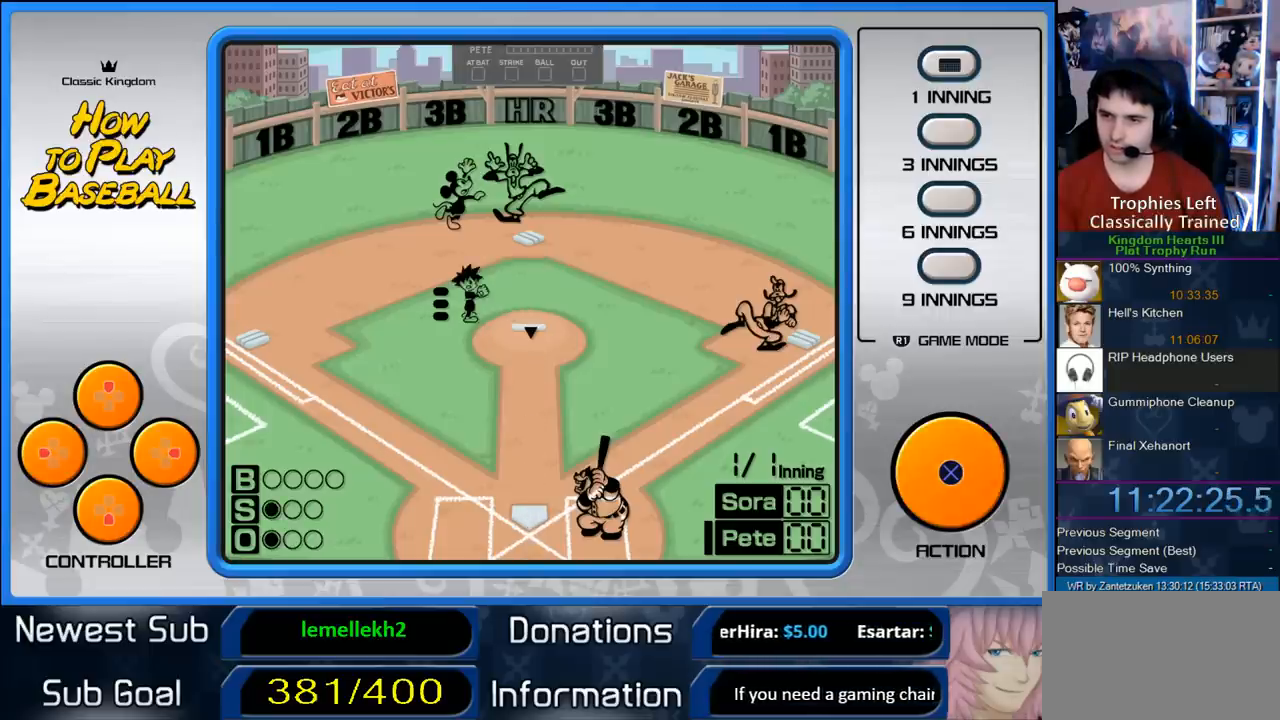
{"buttons": [], "left_stick": "center", "right_stick": "center", "events": [[217, "CIRCLE", "down"], [333, "CIRCLE", "up"]]}
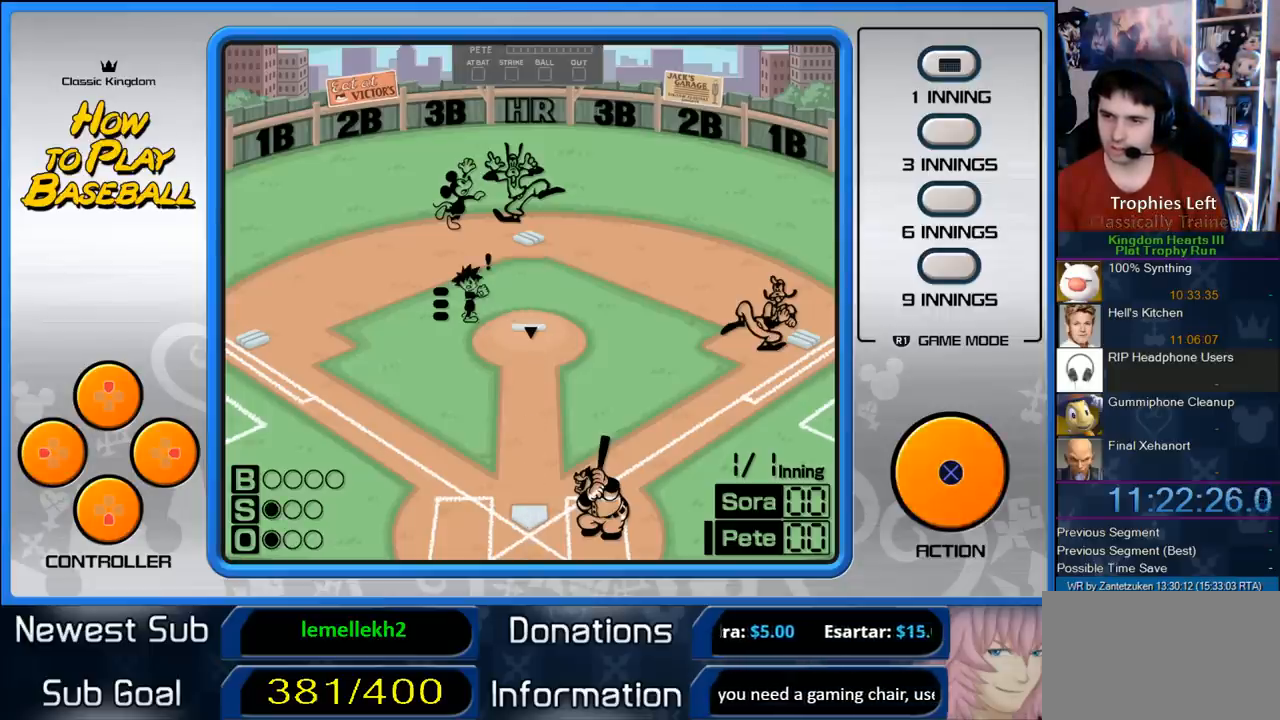
{"buttons": ["DPAD_RIGHT"], "left_stick": "center", "right_stick": "center", "events": [[150, "CIRCLE", "down"], [183, "CIRCLE", "up"], [483, "DPAD_RIGHT", "down"]]}
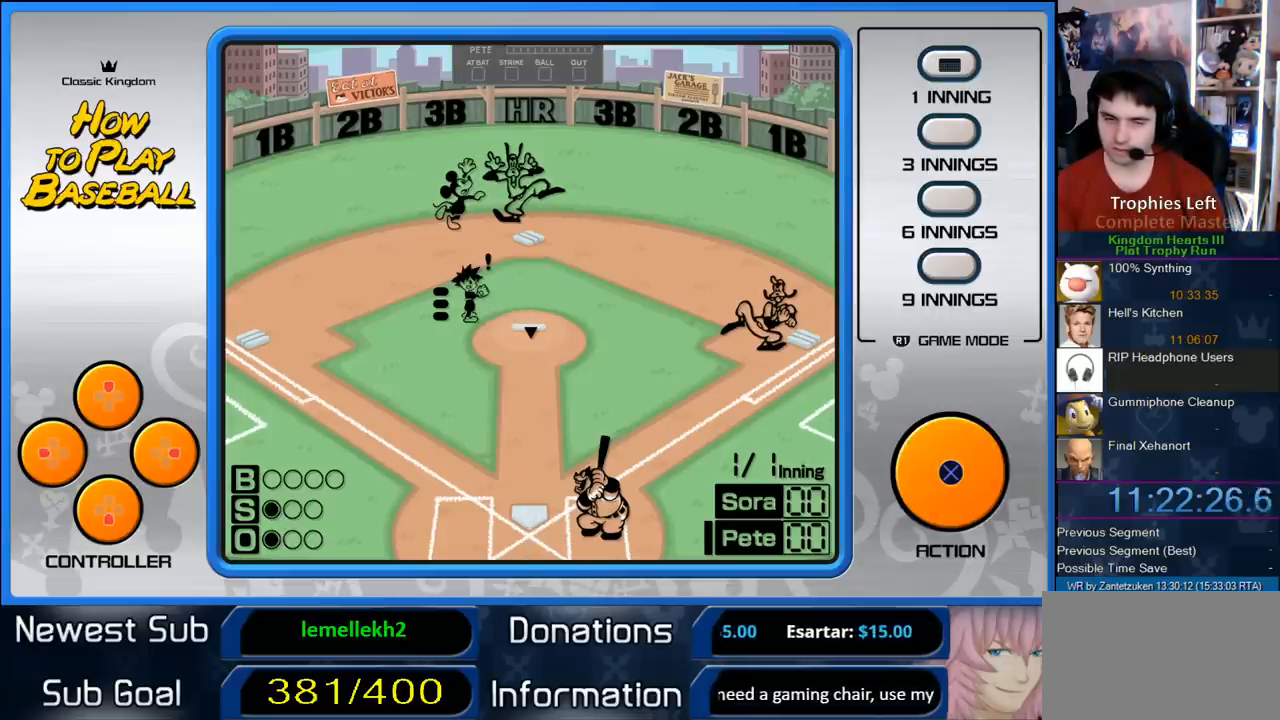
{"buttons": [], "left_stick": "center", "right_stick": "center", "events": [[67, "DPAD_RIGHT", "up"], [267, "CIRCLE", "down"], [400, "CIRCLE", "up"]]}
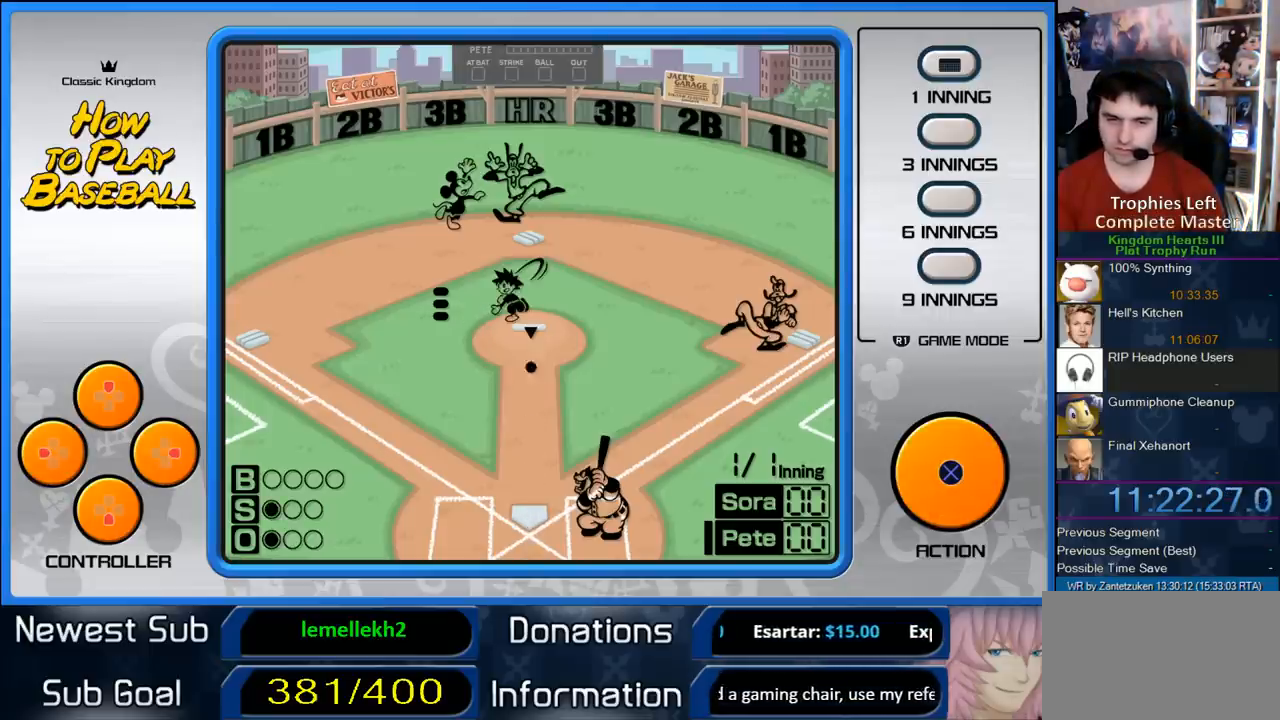
{"buttons": [], "left_stick": "center", "right_stick": "center", "events": [[167, "DPAD_LEFT", "down"], [233, "DPAD_LEFT", "up"], [350, "DPAD_RIGHT", "down"], [433, "DPAD_RIGHT", "up"]]}
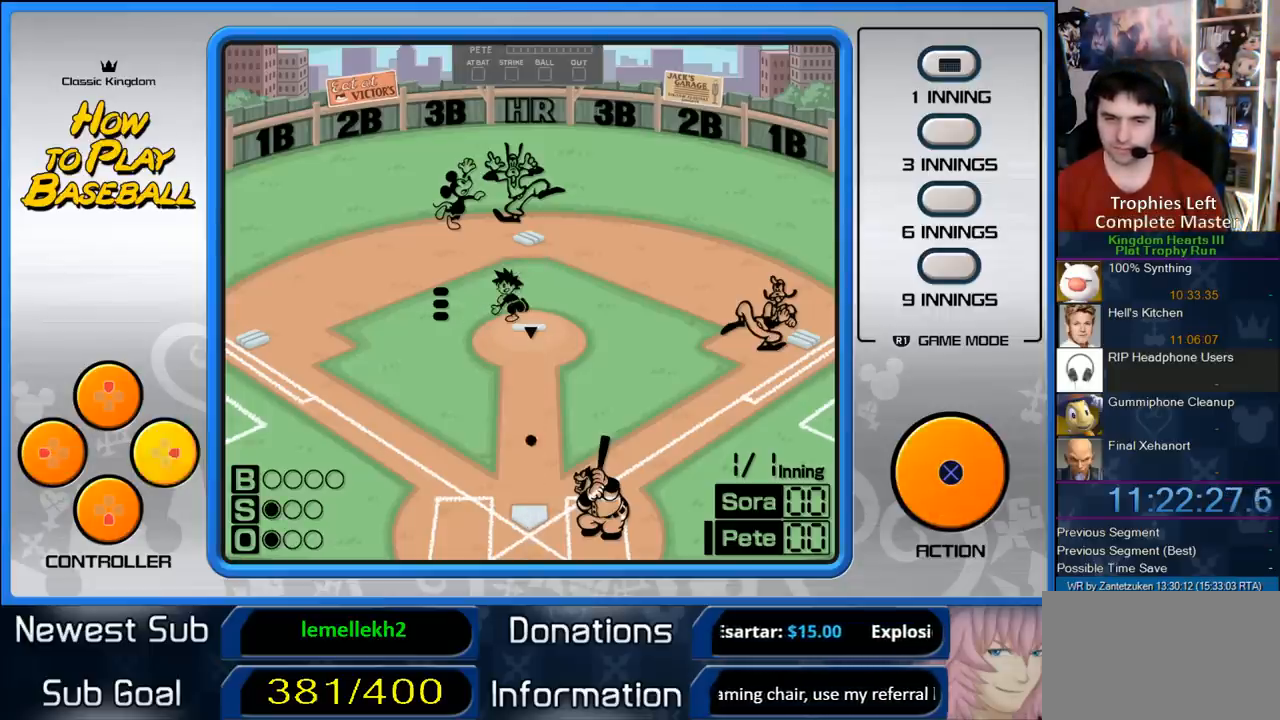
{"buttons": [], "left_stick": "center", "right_stick": "center", "events": [[33, "DPAD_UP", "down"], [83, "DPAD_UP", "up"], [217, "DPAD_DOWN", "down"], [333, "DPAD_DOWN", "up"]]}
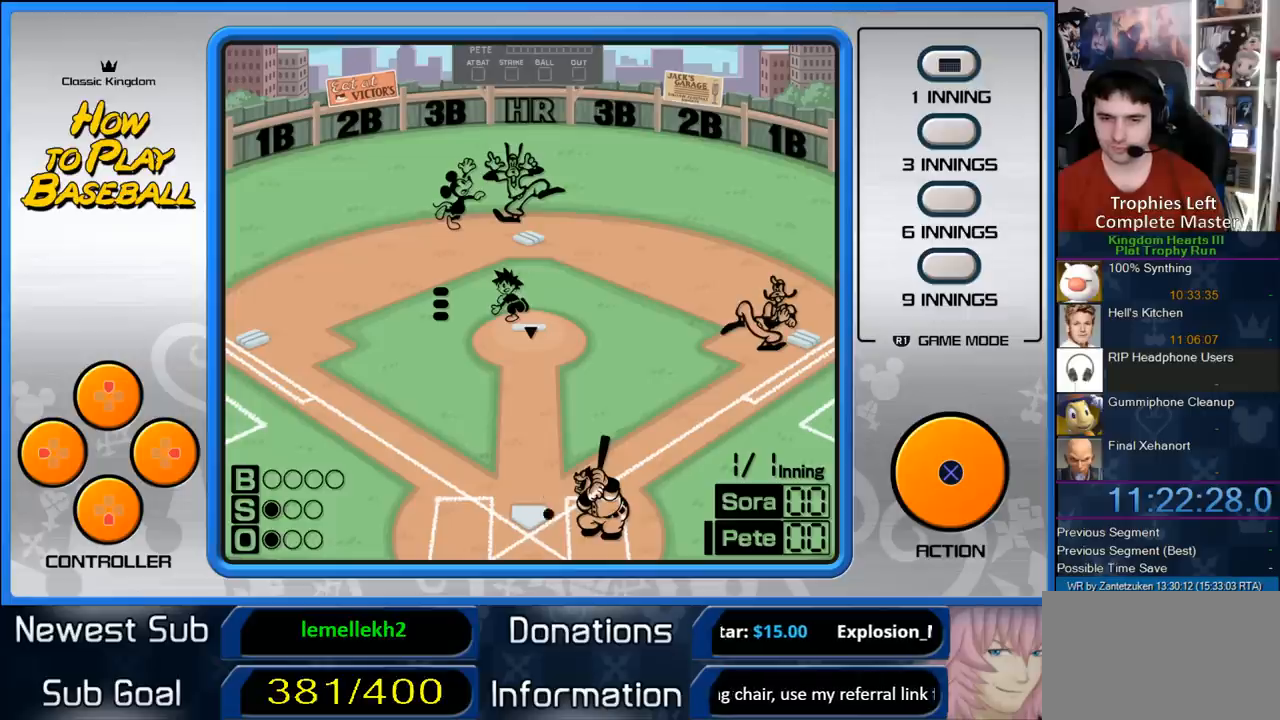
{"buttons": [], "left_stick": "center", "right_stick": "center", "events": []}
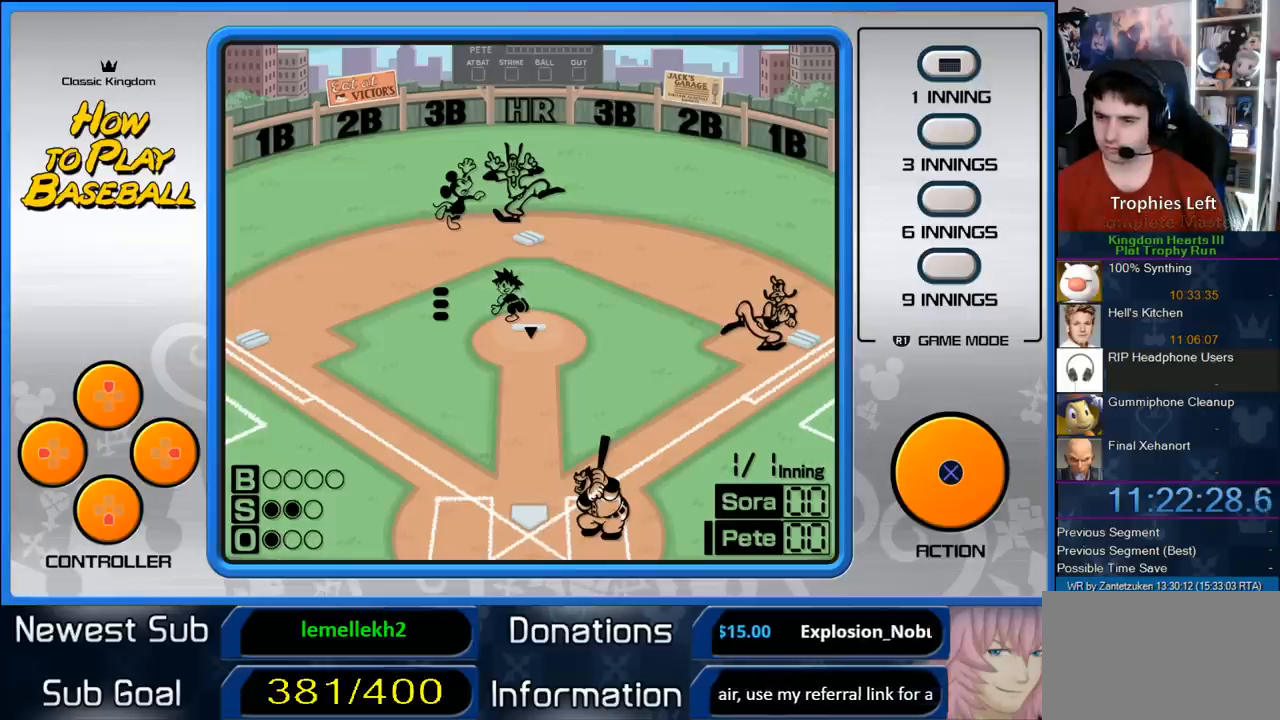
{"buttons": [], "left_stick": "center", "right_stick": "center", "events": []}
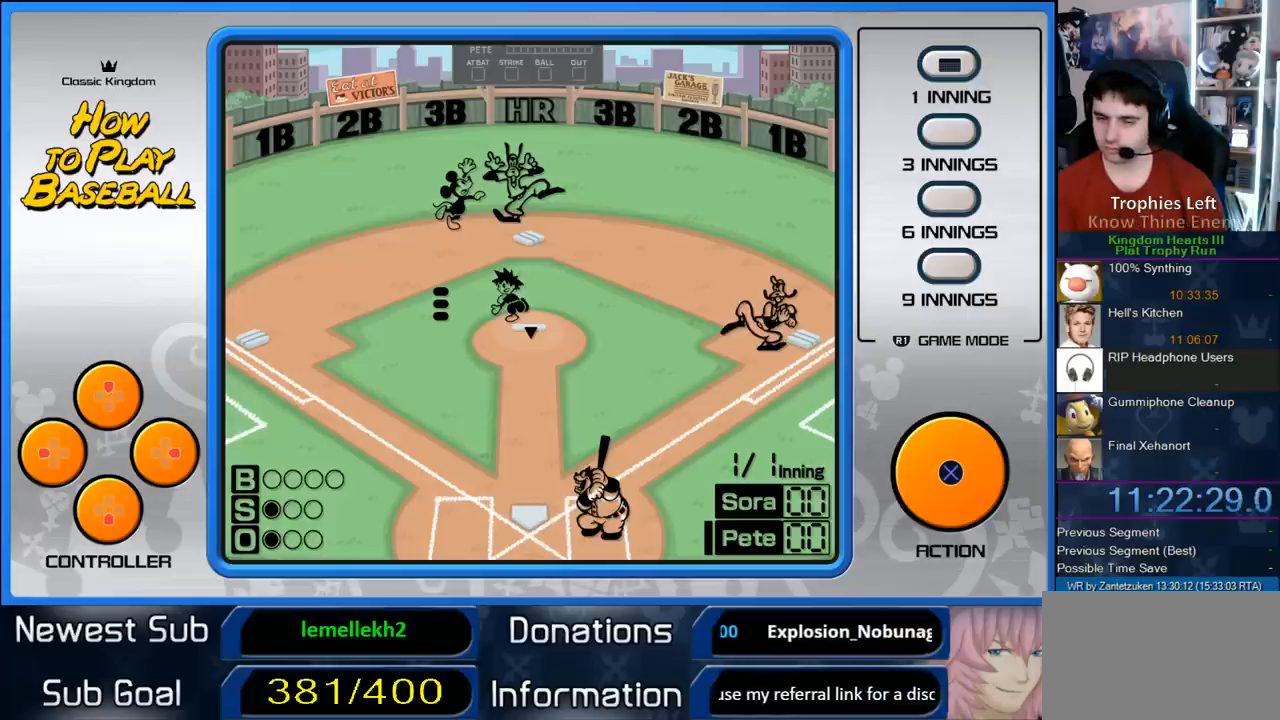
{"buttons": [], "left_stick": "center", "right_stick": "center", "events": []}
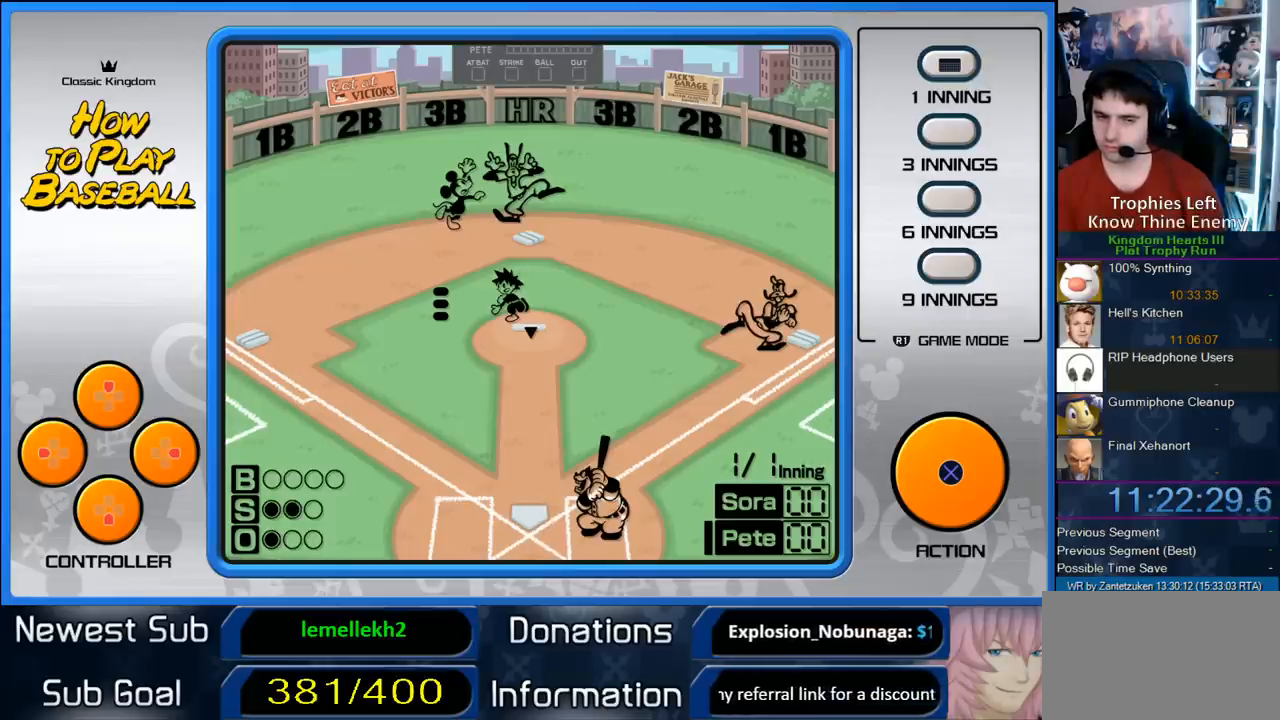
{"buttons": [], "left_stick": "center", "right_stick": "center", "events": [[133, "CIRCLE", "down"], [233, "CIRCLE", "up"], [333, "CIRCLE", "down"], [450, "CIRCLE", "up"]]}
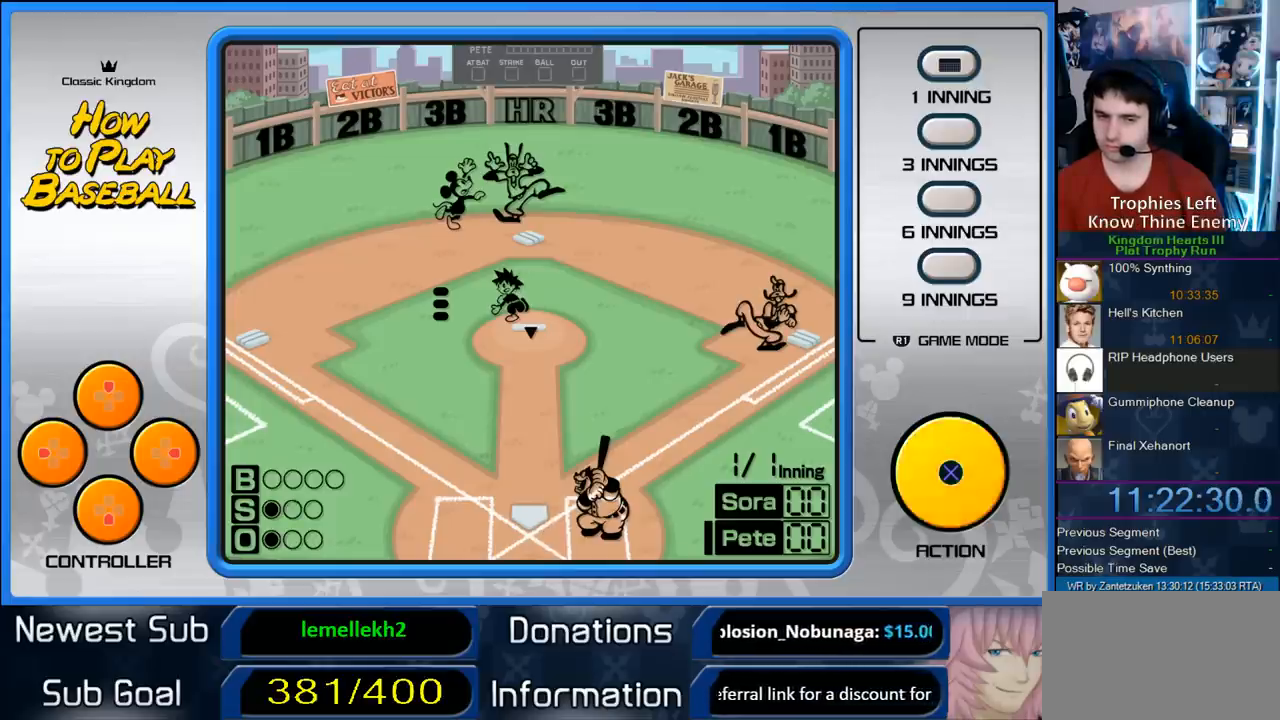
{"buttons": [], "left_stick": "center", "right_stick": "center", "events": [[33, "CIRCLE", "down"], [167, "CIRCLE", "up"], [267, "CIRCLE", "down"], [417, "CIRCLE", "up"]]}
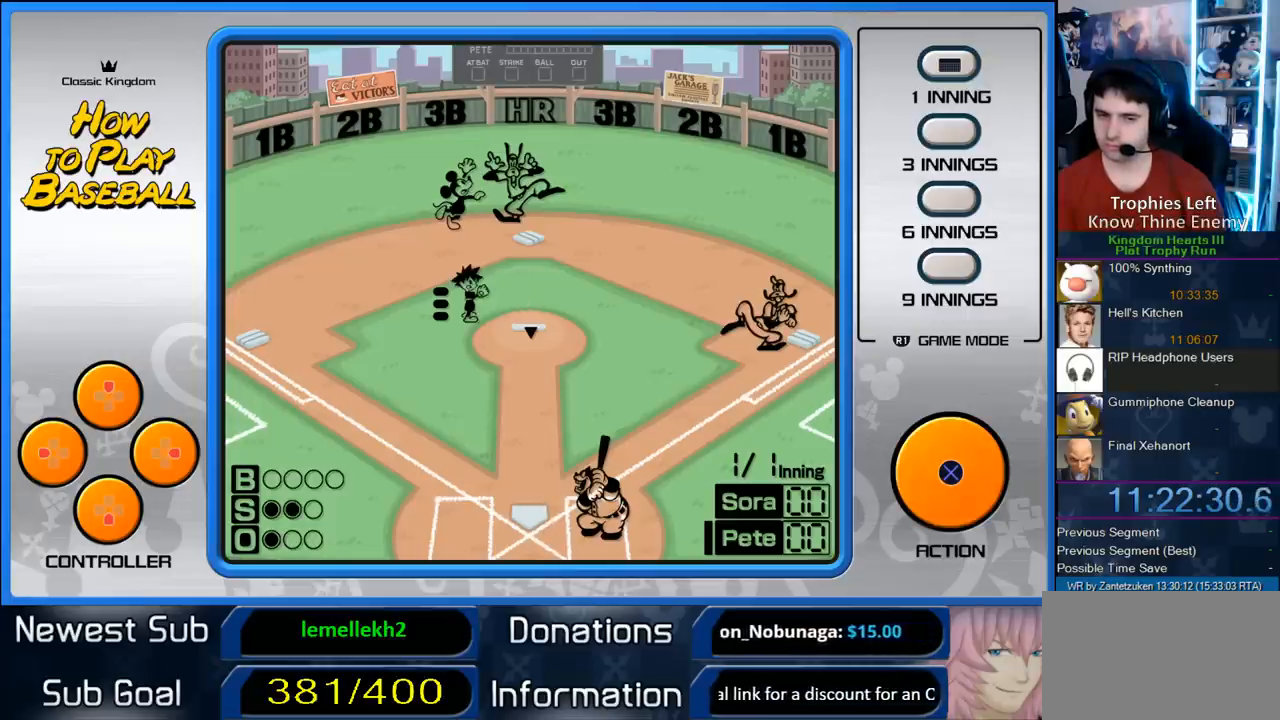
{"buttons": ["CIRCLE"], "left_stick": "center", "right_stick": "center", "events": [[33, "CIRCLE", "down"], [133, "CIRCLE", "up"], [250, "CIRCLE", "down"], [450, "CIRCLE", "up"], [500, "CIRCLE", "down"]]}
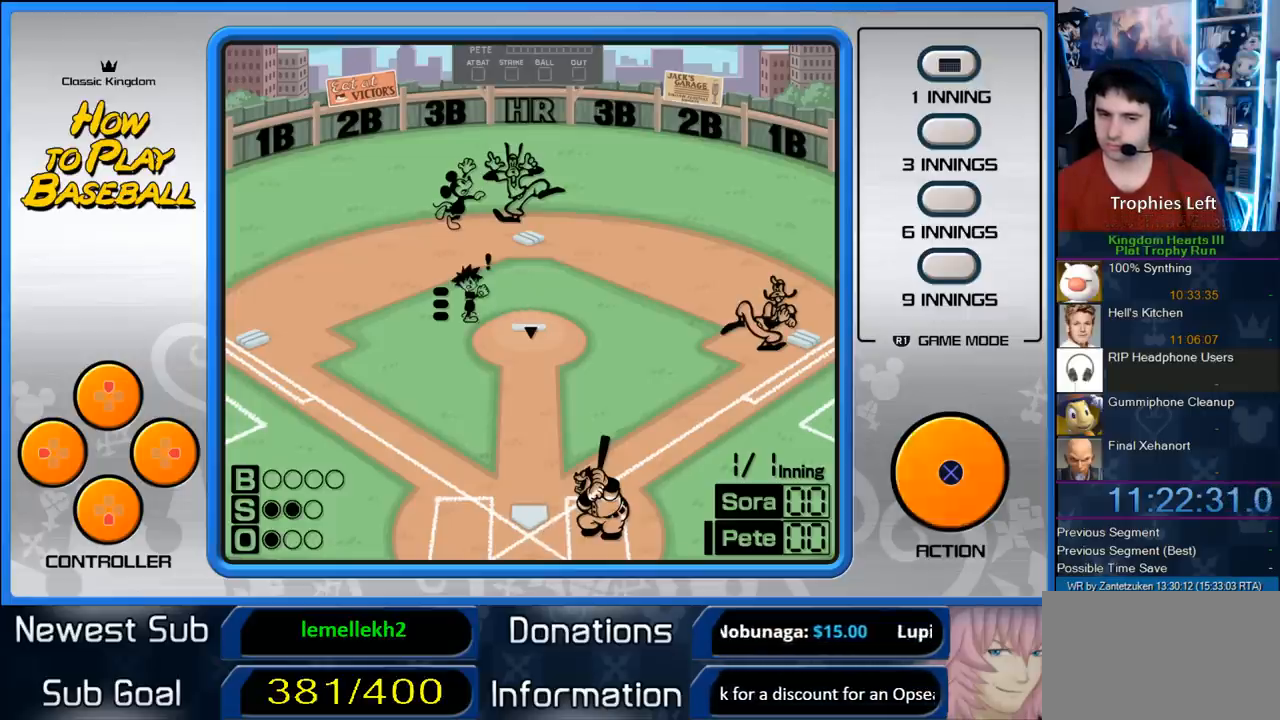
{"buttons": ["CIRCLE"], "left_stick": "center", "right_stick": "center", "events": [[117, "CIRCLE", "up"], [200, "CIRCLE", "down"], [300, "CIRCLE", "up"], [450, "CIRCLE", "down"]]}
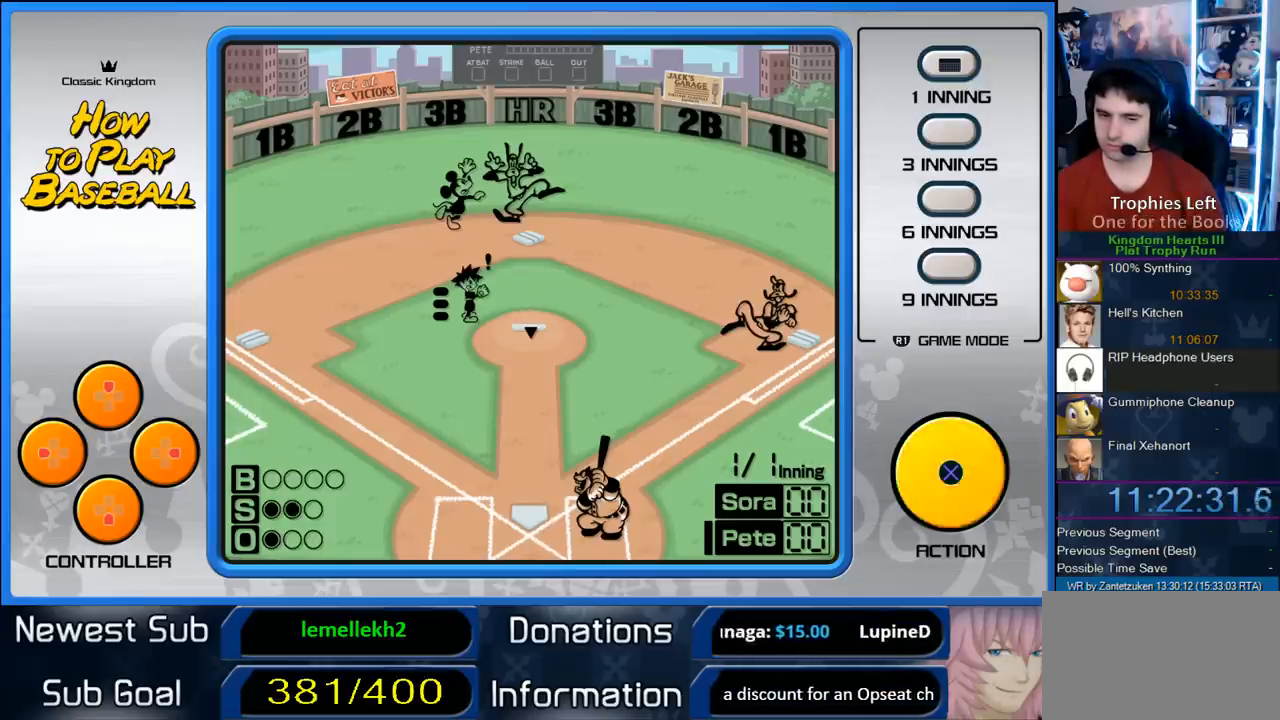
{"buttons": [], "left_stick": "center", "right_stick": "center", "events": [[33, "CIRCLE", "up"], [133, "CIRCLE", "down"], [267, "CIRCLE", "up"]]}
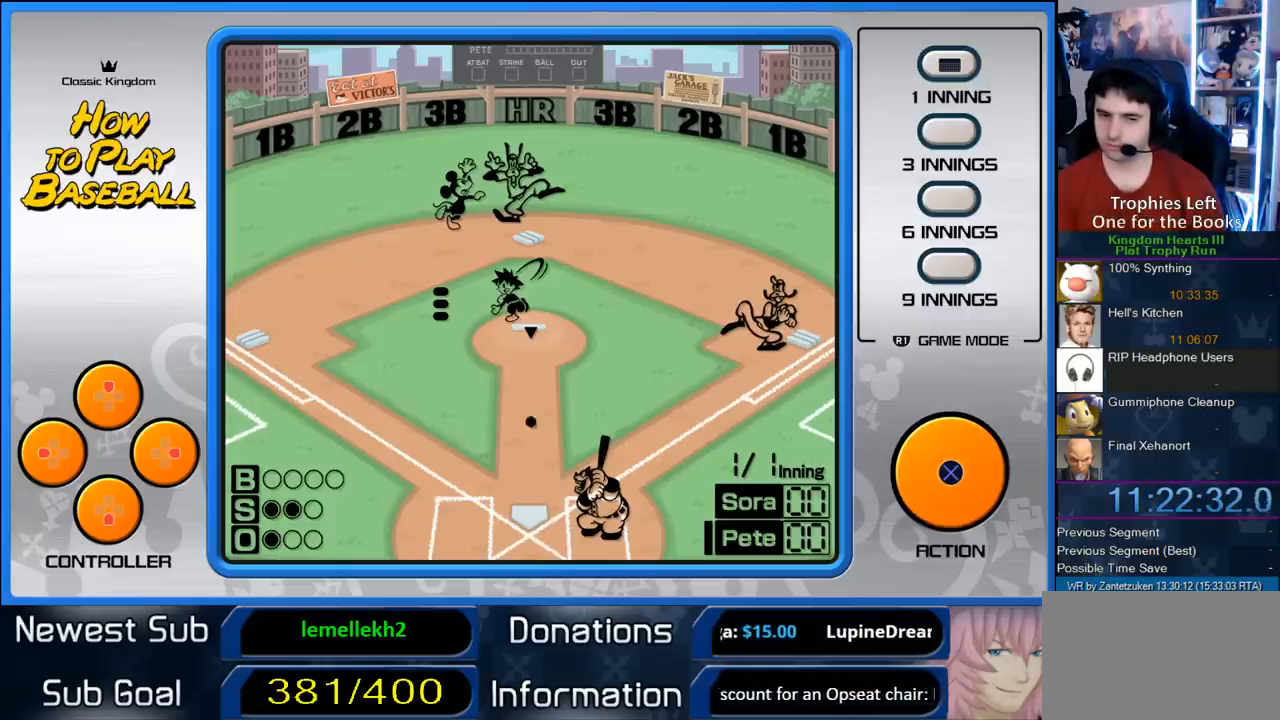
{"buttons": [], "left_stick": "center", "right_stick": "center", "events": []}
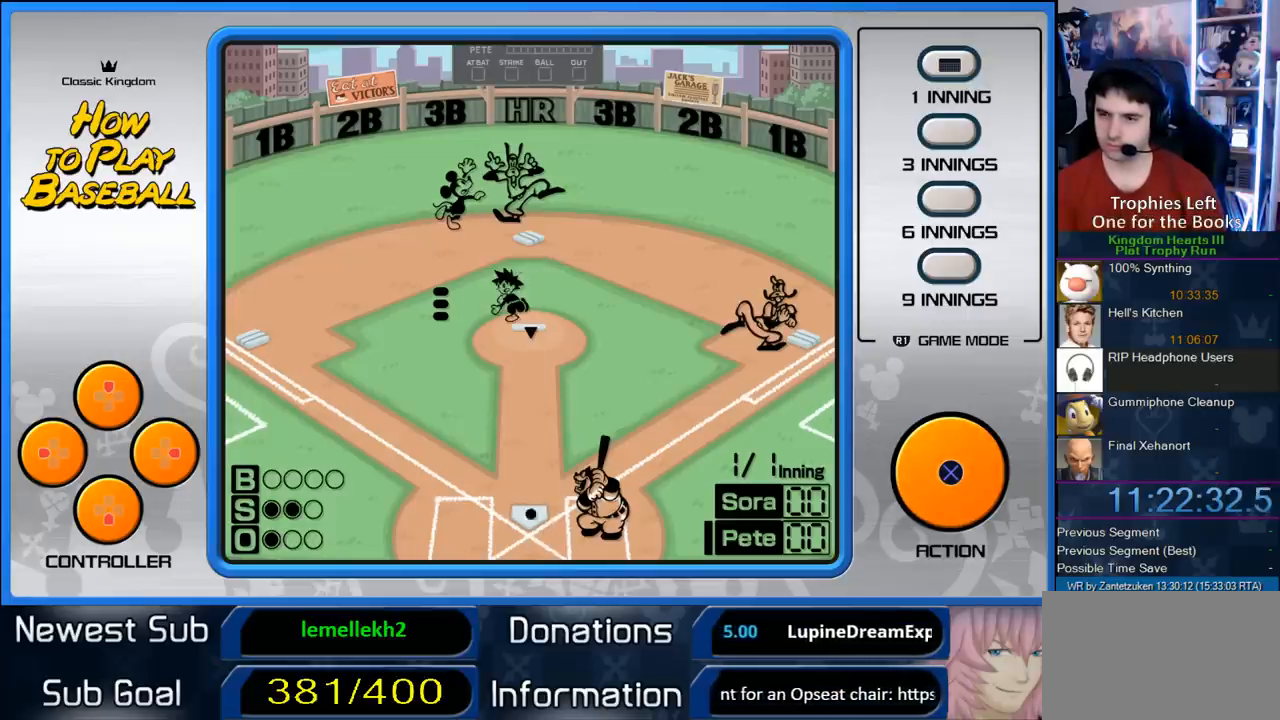
{"buttons": [], "left_stick": "center", "right_stick": "center", "events": []}
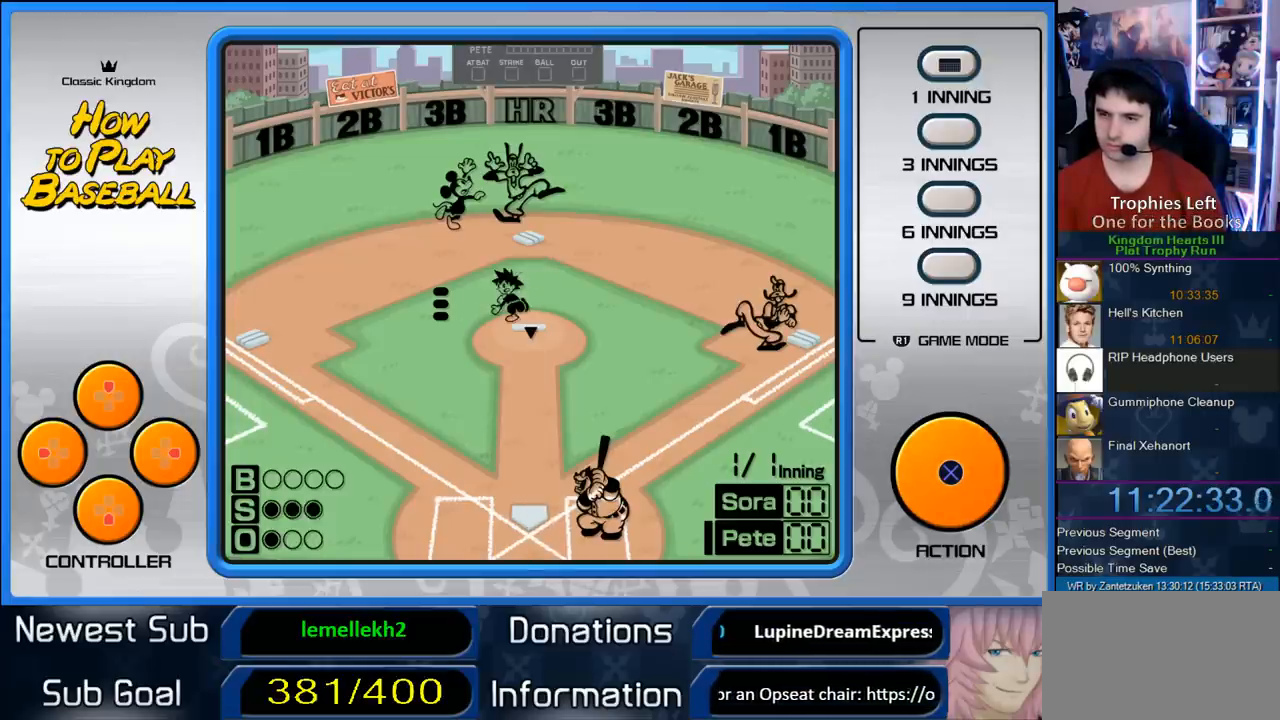
{"buttons": ["CIRCLE"], "left_stick": "center", "right_stick": "center", "events": [[283, "CIRCLE", "down"], [400, "CIRCLE", "up"], [483, "CIRCLE", "down"]]}
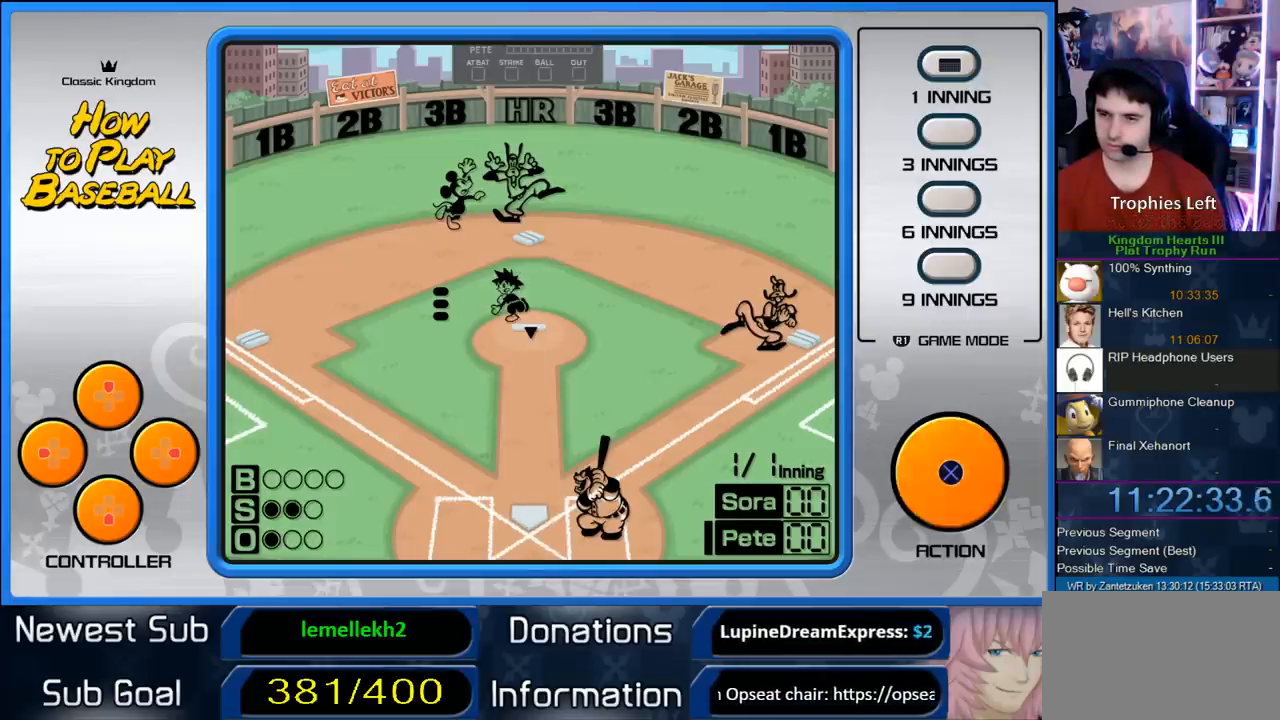
{"buttons": [], "left_stick": "center", "right_stick": "center", "events": [[83, "CIRCLE", "up"], [183, "CIRCLE", "down"], [300, "CIRCLE", "up"], [350, "CIRCLE", "down"], [450, "CIRCLE", "up"]]}
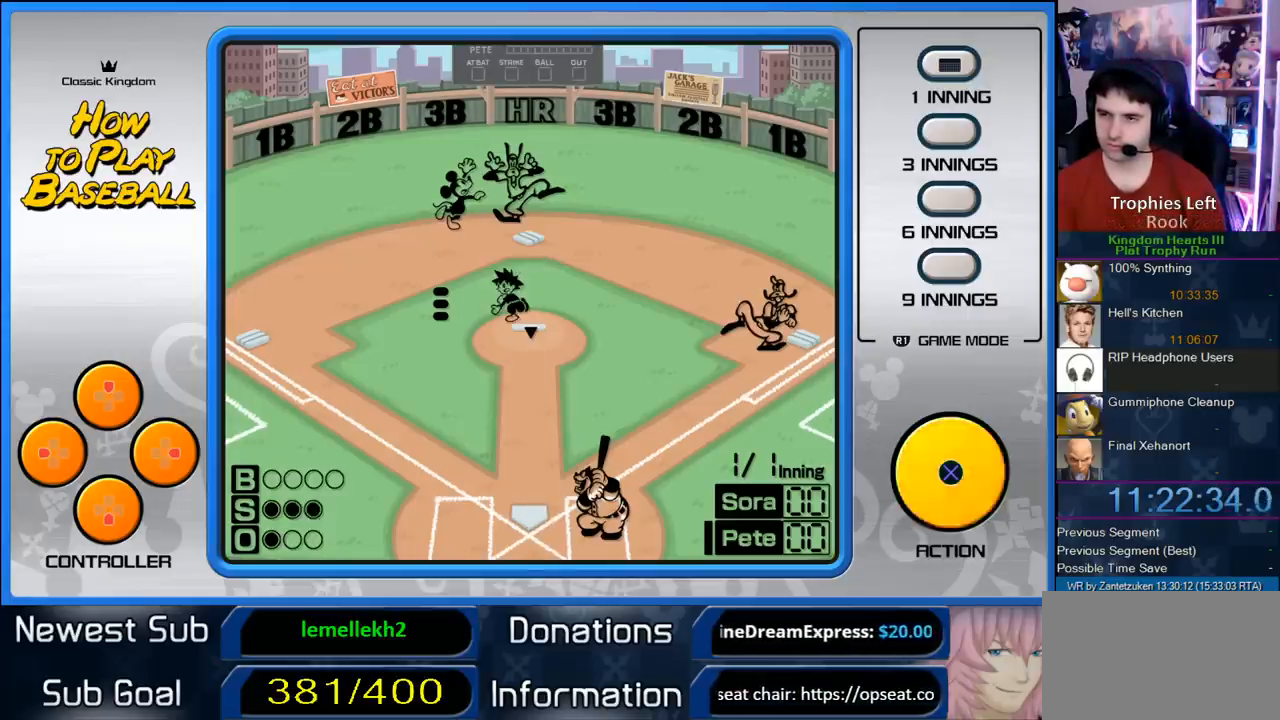
{"buttons": ["CIRCLE"], "left_stick": "center", "right_stick": "center", "events": [[117, "CIRCLE", "down"], [150, "CIRCLE", "up"], [283, "CIRCLE", "down"], [367, "CIRCLE", "up"], [450, "CIRCLE", "down"]]}
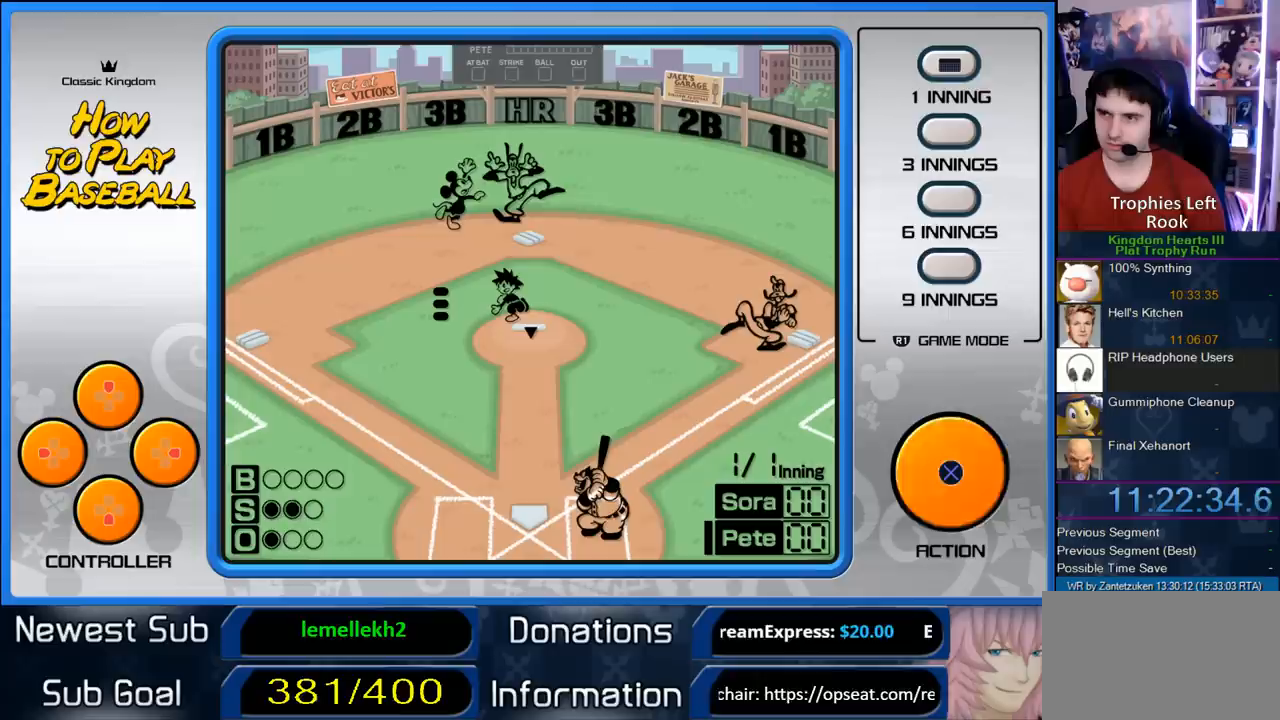
{"buttons": [], "left_stick": "center", "right_stick": "center", "events": [[33, "CIRCLE", "up"], [100, "CIRCLE", "down"], [233, "CIRCLE", "up"], [300, "CIRCLE", "down"], [400, "CIRCLE", "up"]]}
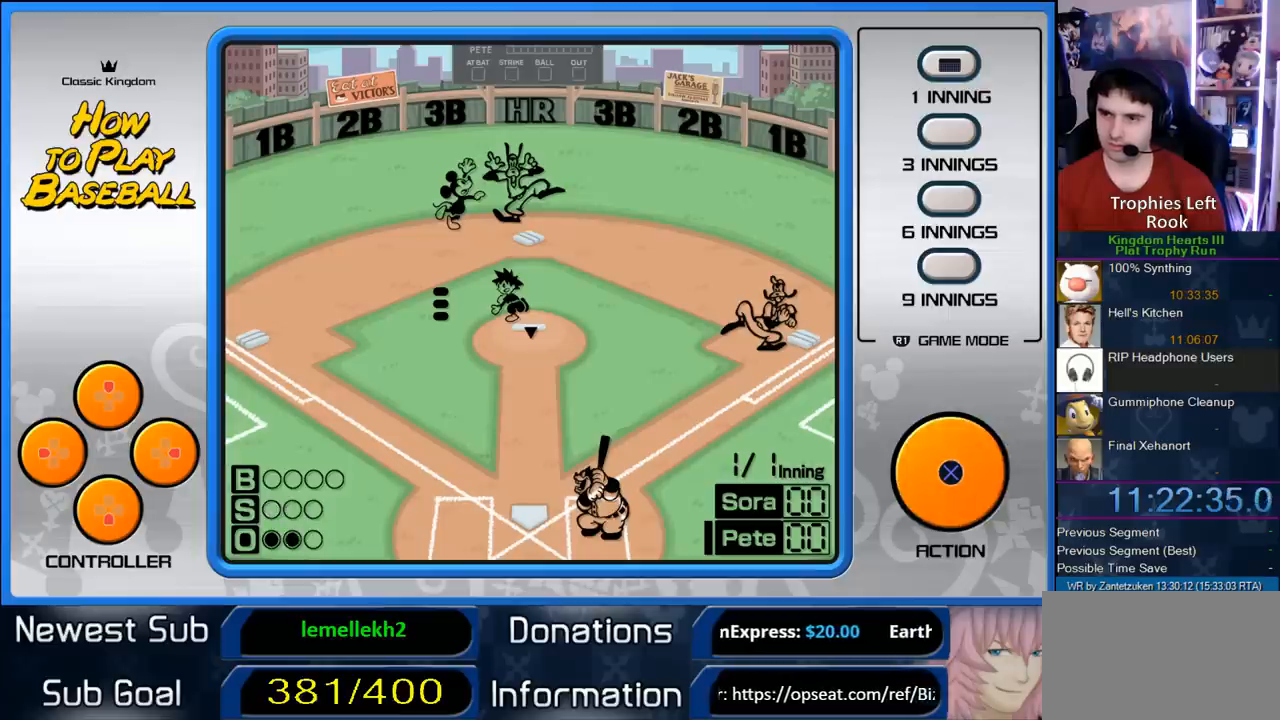
{"buttons": [], "left_stick": "center", "right_stick": "center", "events": []}
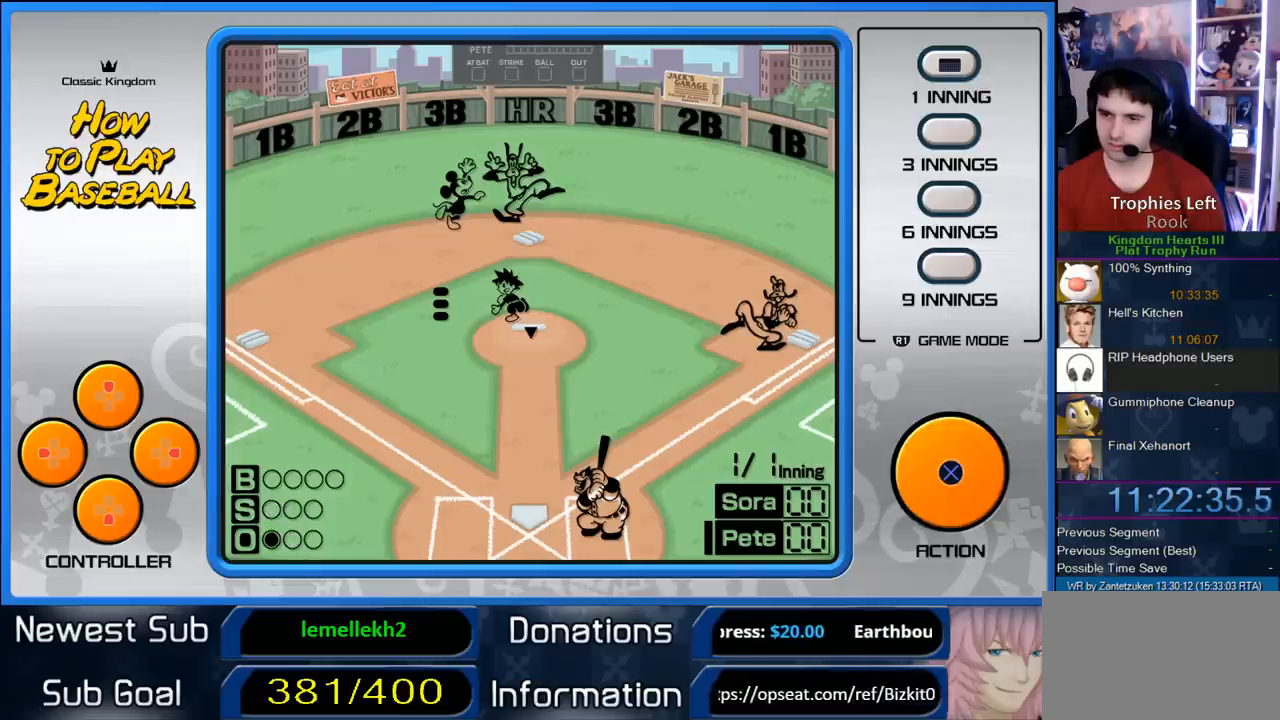
{"buttons": ["CIRCLE"], "left_stick": "center", "right_stick": "center", "events": [[433, "CIRCLE", "down"]]}
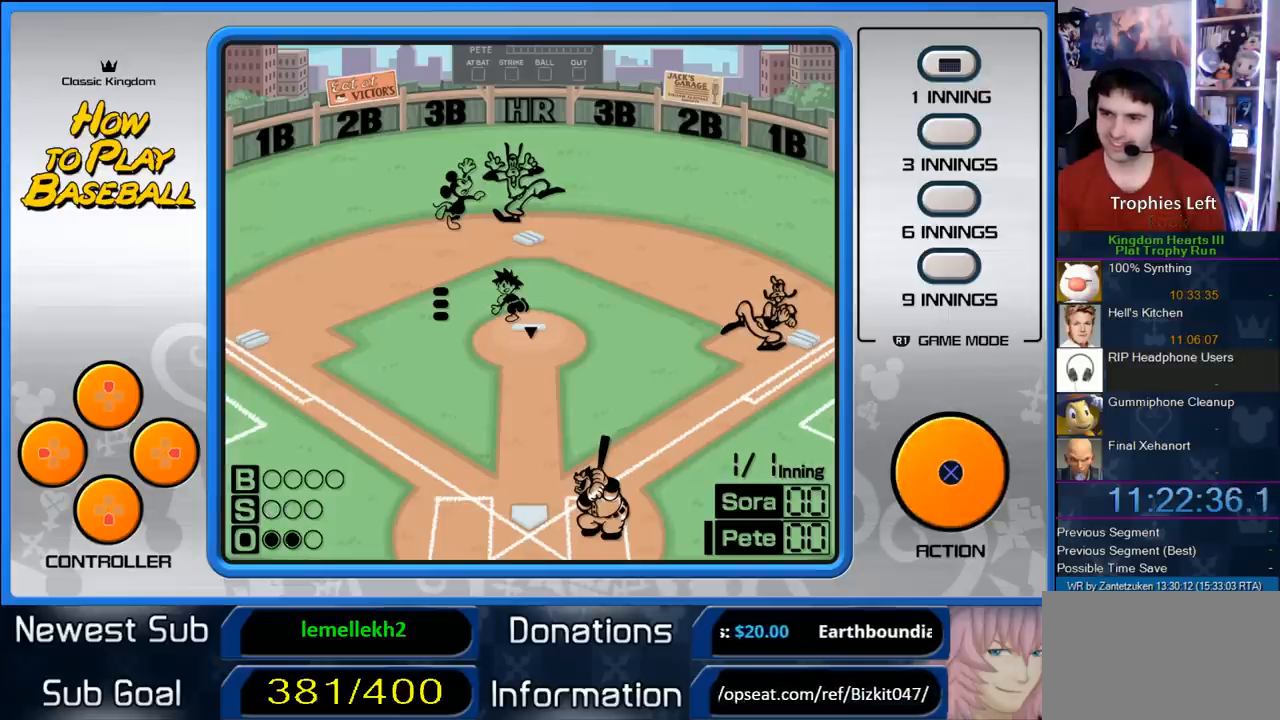
{"buttons": [], "left_stick": "center", "right_stick": "center", "events": [[50, "CIRCLE", "up"], [167, "CIRCLE", "down"], [267, "CIRCLE", "up"]]}
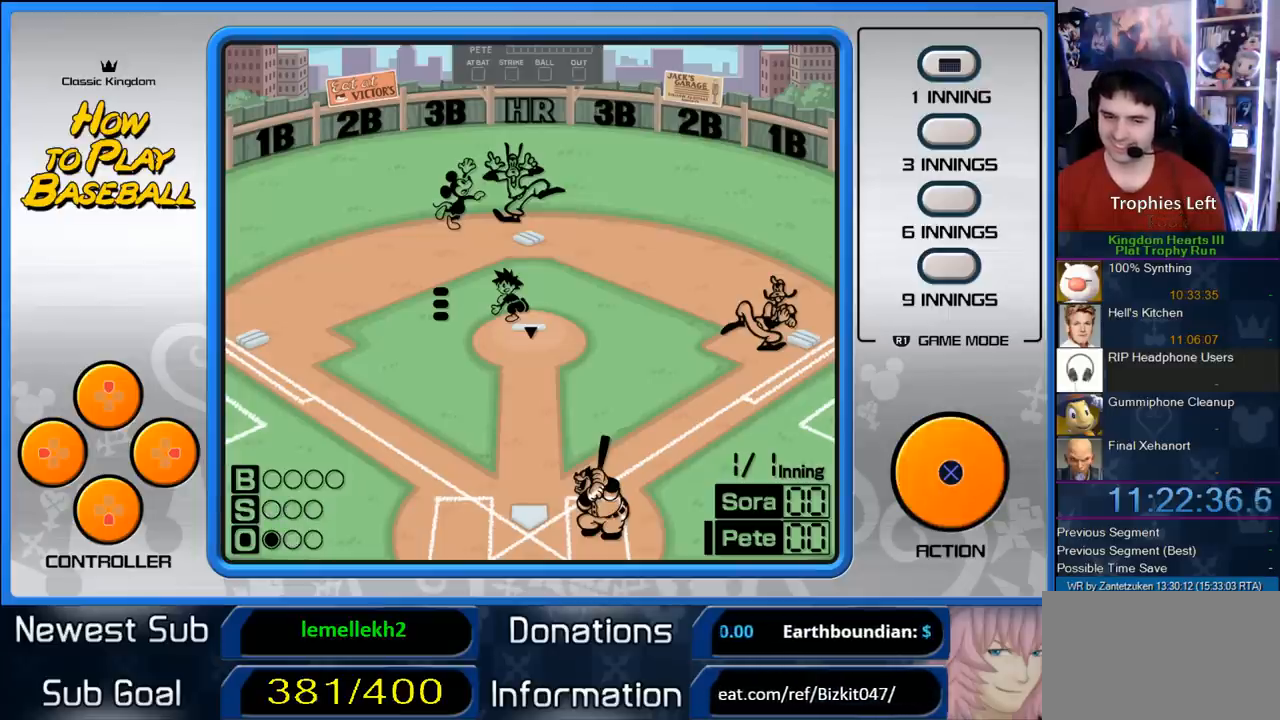
{"buttons": [], "left_stick": "center", "right_stick": "center", "events": [[50, "CIRCLE", "down"], [200, "CIRCLE", "up"]]}
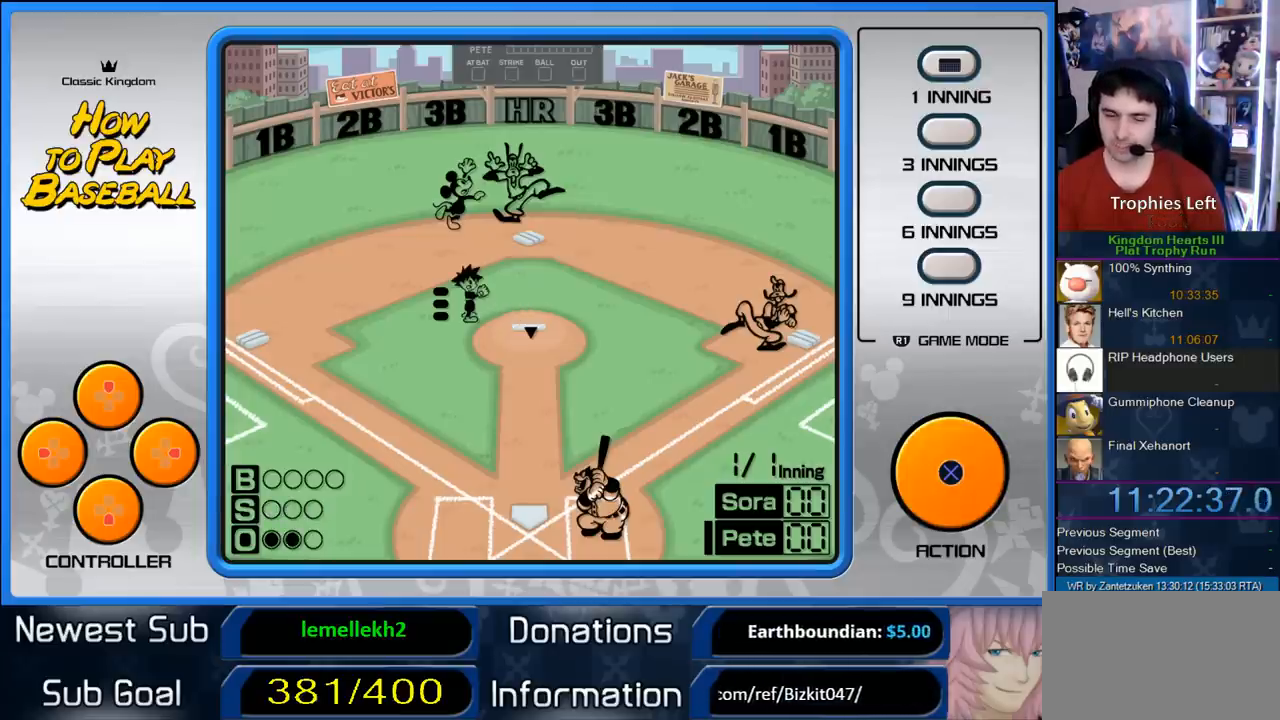
{"buttons": [], "left_stick": "center", "right_stick": "center", "events": [[400, "CIRCLE", "down"], [500, "CIRCLE", "up"]]}
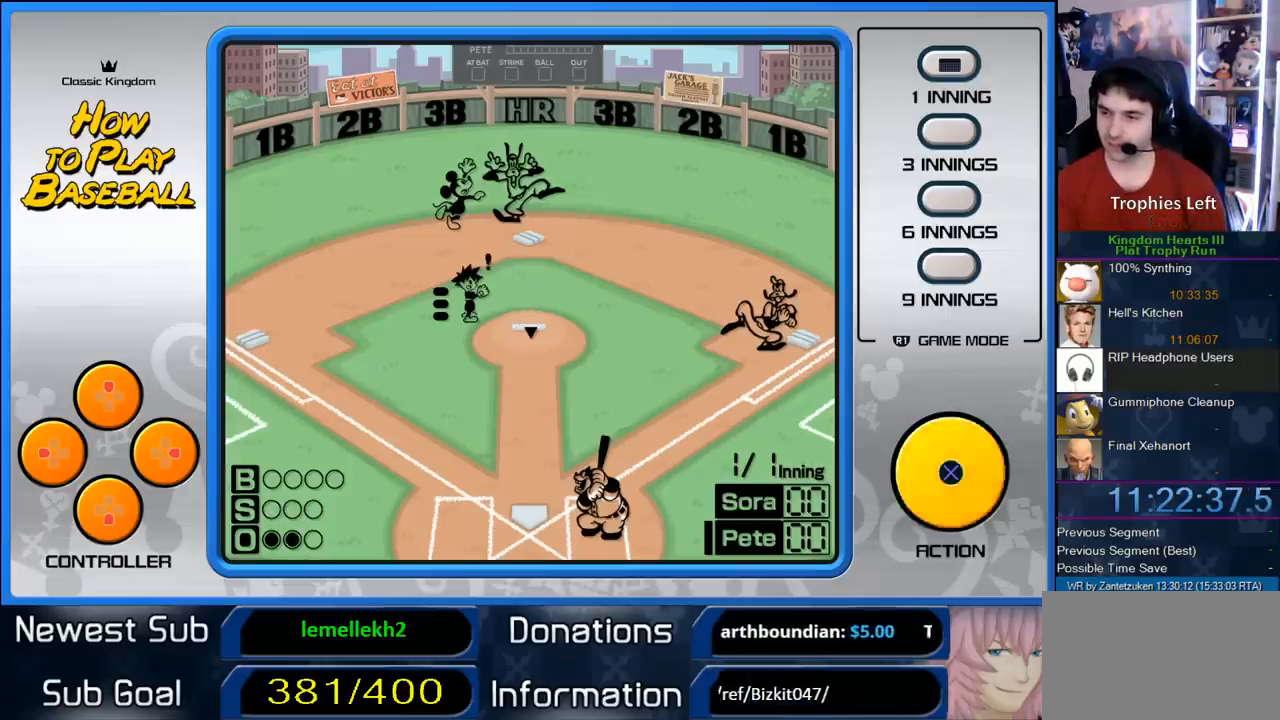
{"buttons": [], "left_stick": "center", "right_stick": "center", "events": [[333, "CIRCLE", "down"], [433, "CIRCLE", "up"]]}
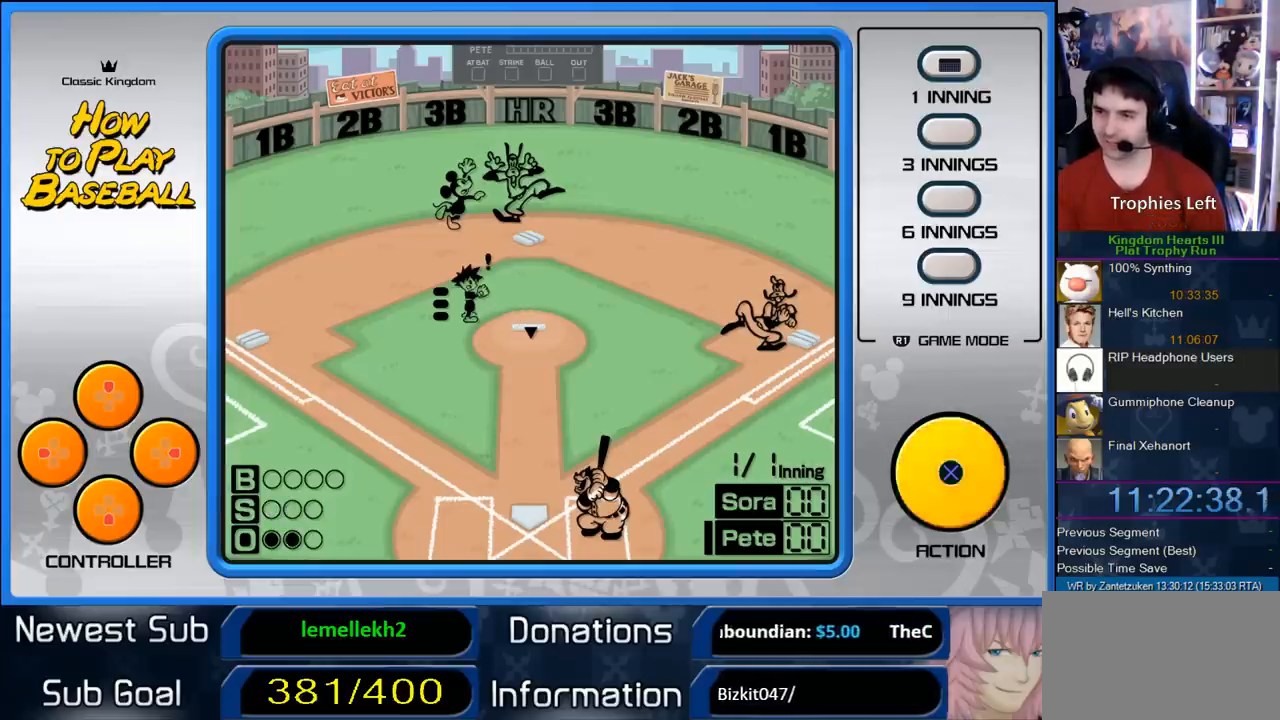
{"buttons": [], "left_stick": "center", "right_stick": "center", "events": [[283, "CIRCLE", "down"], [433, "CIRCLE", "up"]]}
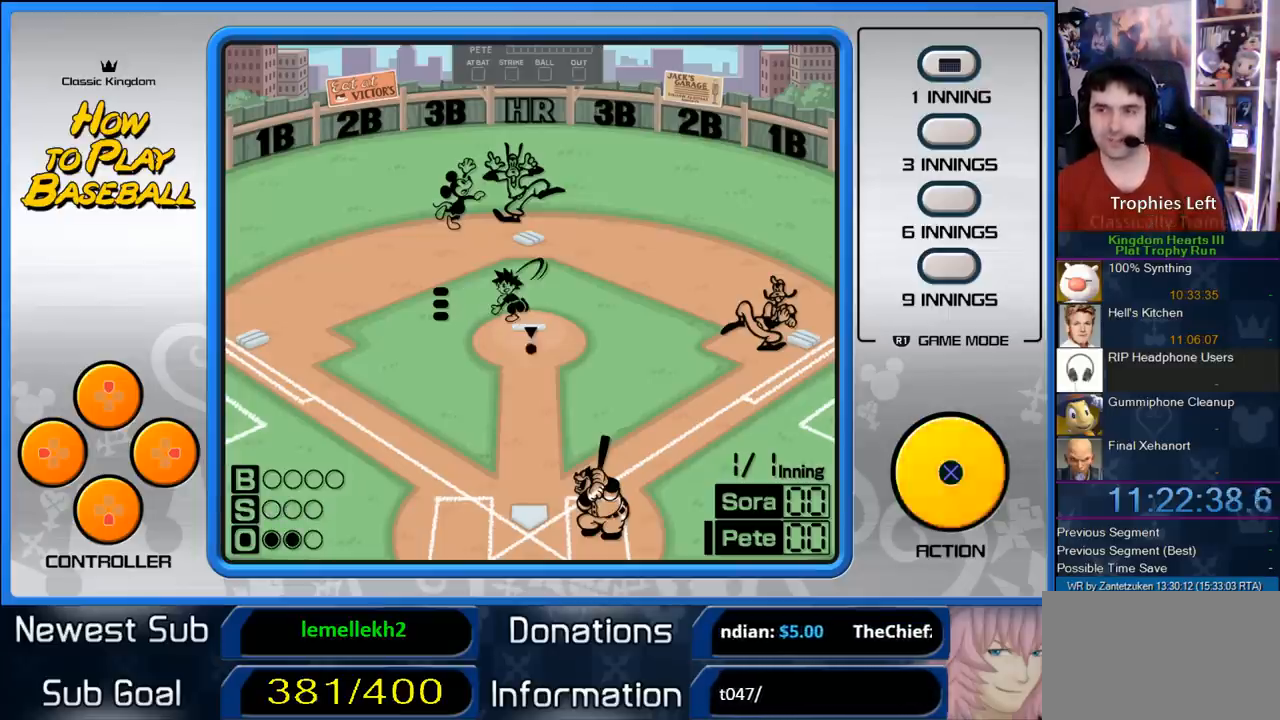
{"buttons": [], "left_stick": "center", "right_stick": "center", "events": [[133, "CIRCLE", "down"], [283, "CIRCLE", "up"]]}